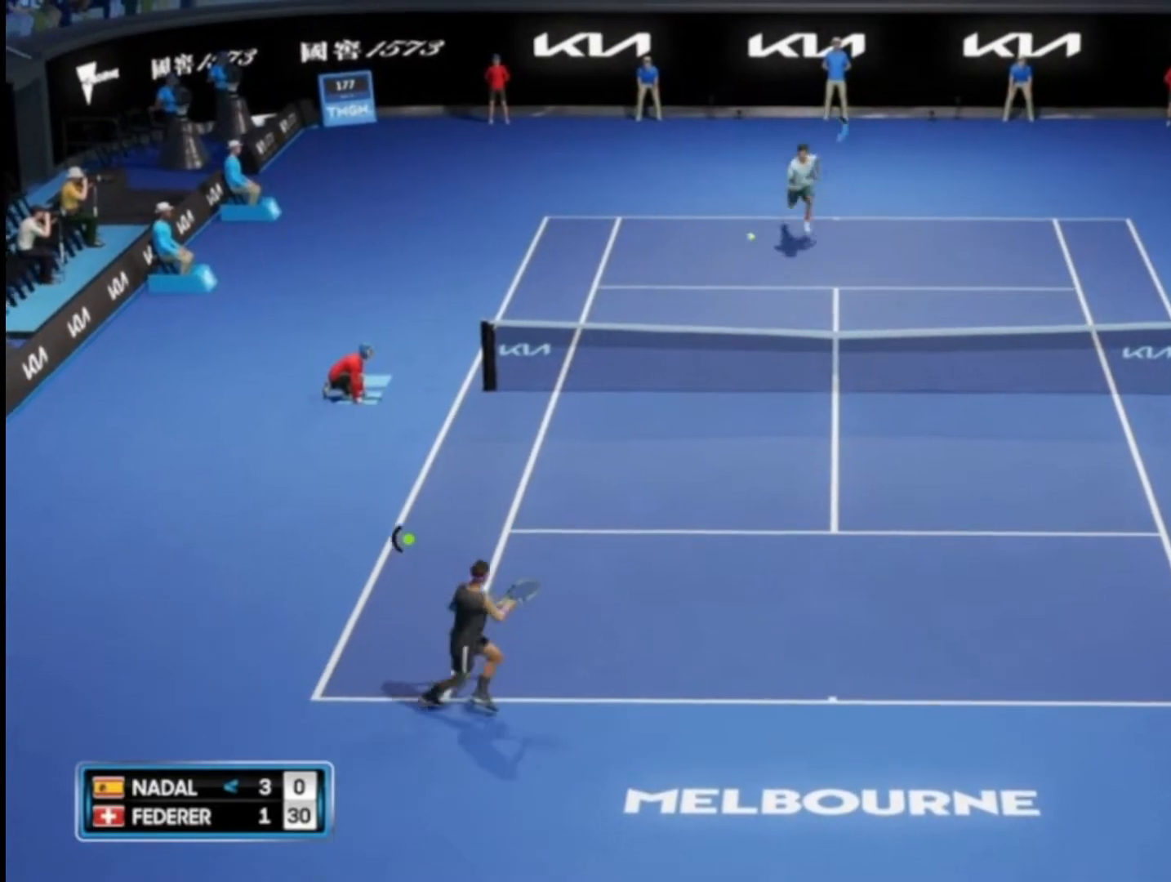
Gameplay with a controller (PlayStation layout); each line is a JSON object with the inputs held at the frame after it. "events" lists button and stick changes between this image and that frame as [ms after this image, input, new state], when the widget could be followed in between.
{"buttons": ["R2"], "left_stick": "down-right", "right_stick": "center", "events": [[217, "left_stick", "center"], [384, "left_stick", "down-right"]]}
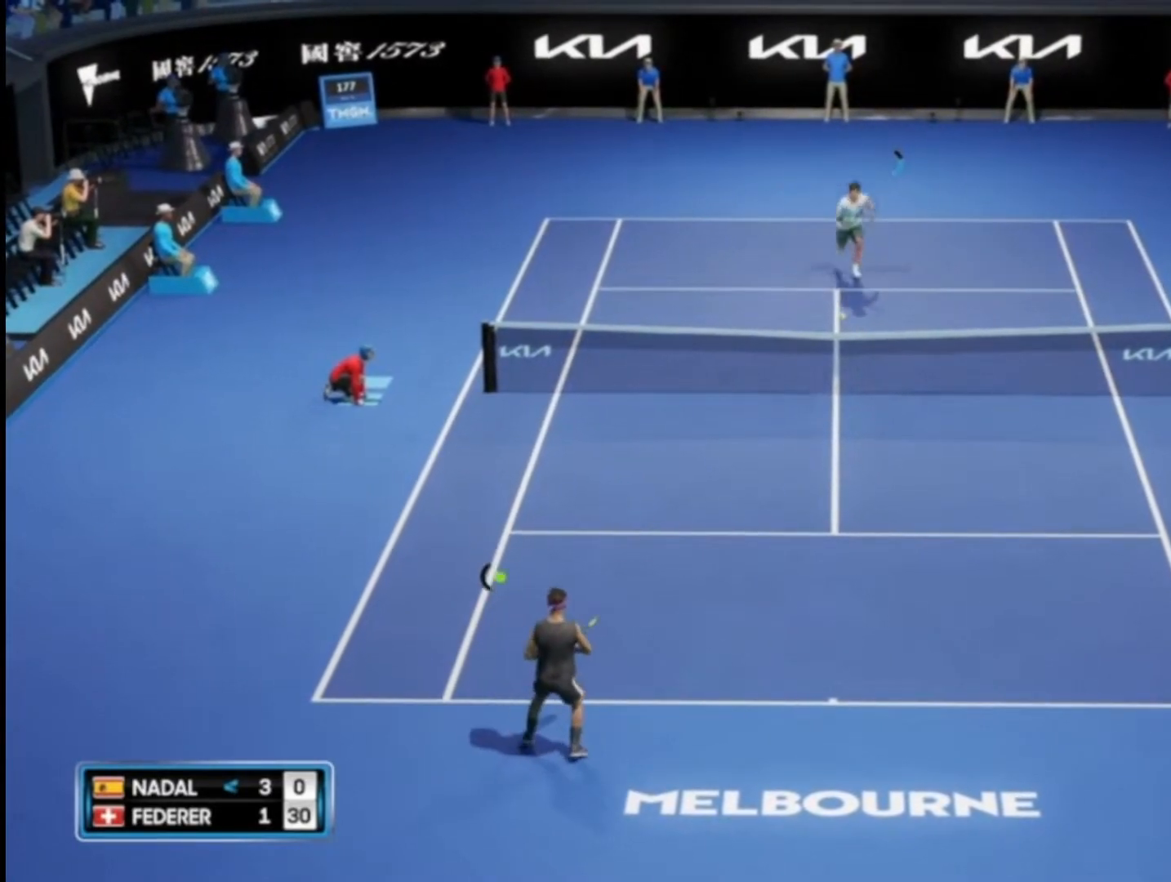
{"buttons": ["R2"], "left_stick": "up", "right_stick": "center", "events": [[17, "left_stick", "right"], [351, "left_stick", "up-right"], [451, "left_stick", "up"]]}
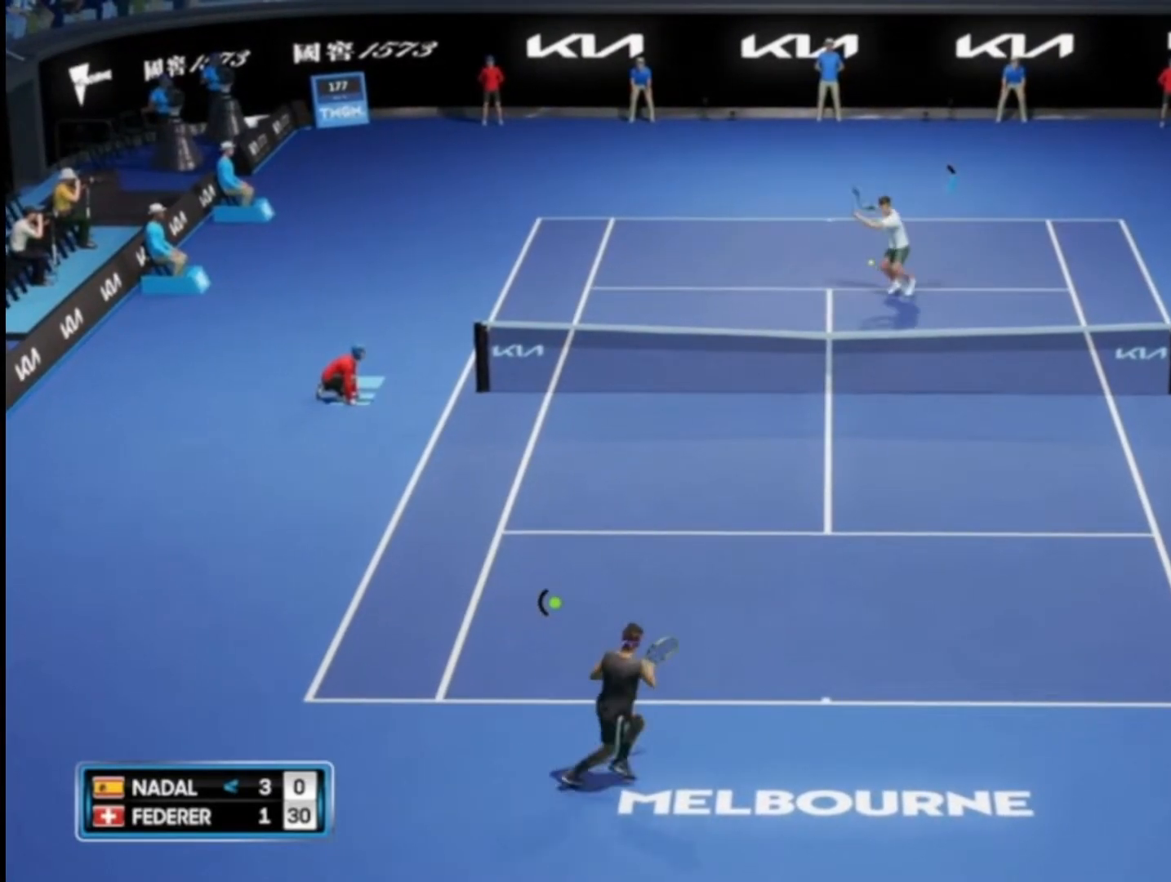
{"buttons": ["TRIANGLE", "R2"], "left_stick": "up", "right_stick": "center", "events": [[83, "TRIANGLE", "down"]]}
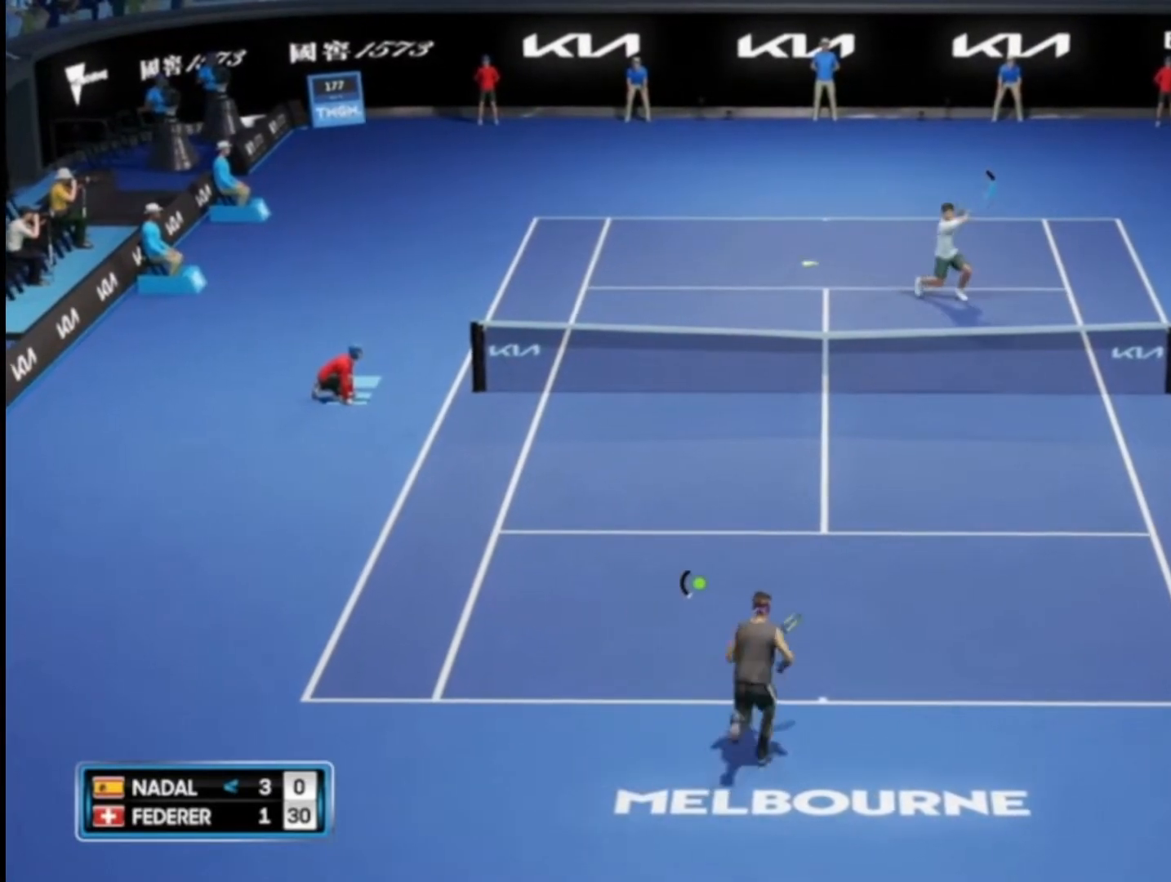
{"buttons": ["R2"], "left_stick": "up-right", "right_stick": "center", "events": [[117, "left_stick", "up-left"], [384, "TRIANGLE", "up"], [484, "left_stick", "up-right"]]}
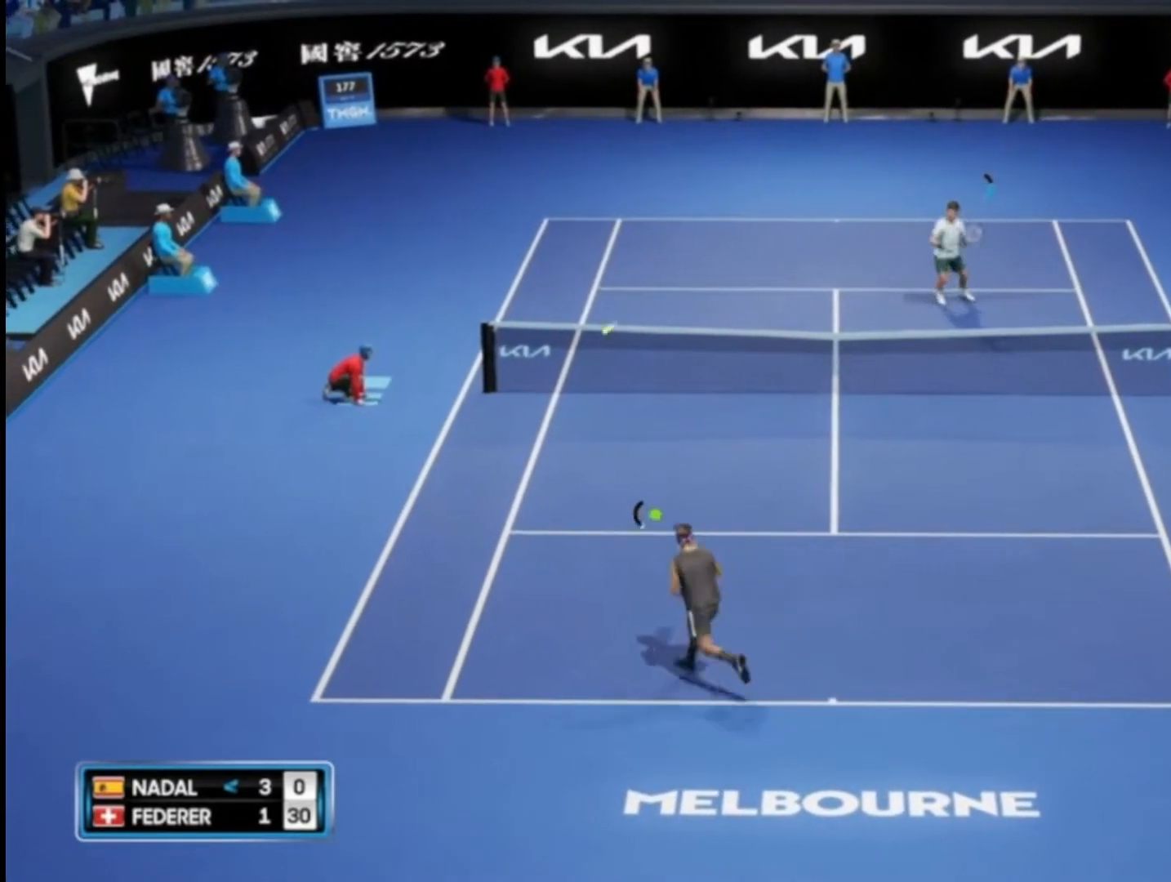
{"buttons": [], "left_stick": "center", "right_stick": "center", "events": [[150, "R2", "up"], [283, "left_stick", "right"], [317, "CROSS", "down"], [417, "left_stick", "center"], [484, "CROSS", "up"]]}
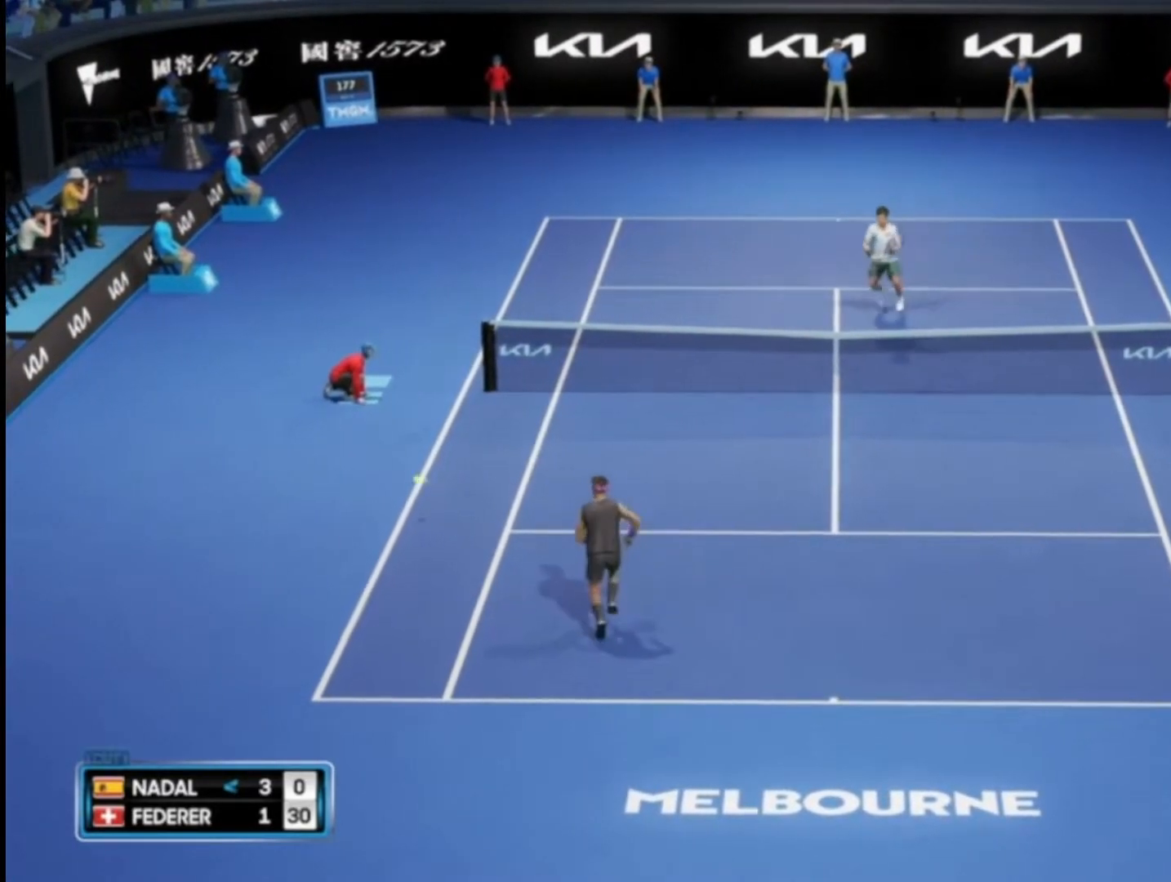
{"buttons": [], "left_stick": "center", "right_stick": "center", "events": [[50, "CROSS", "down"], [184, "CROSS", "up"], [284, "CROSS", "down"], [417, "CROSS", "up"]]}
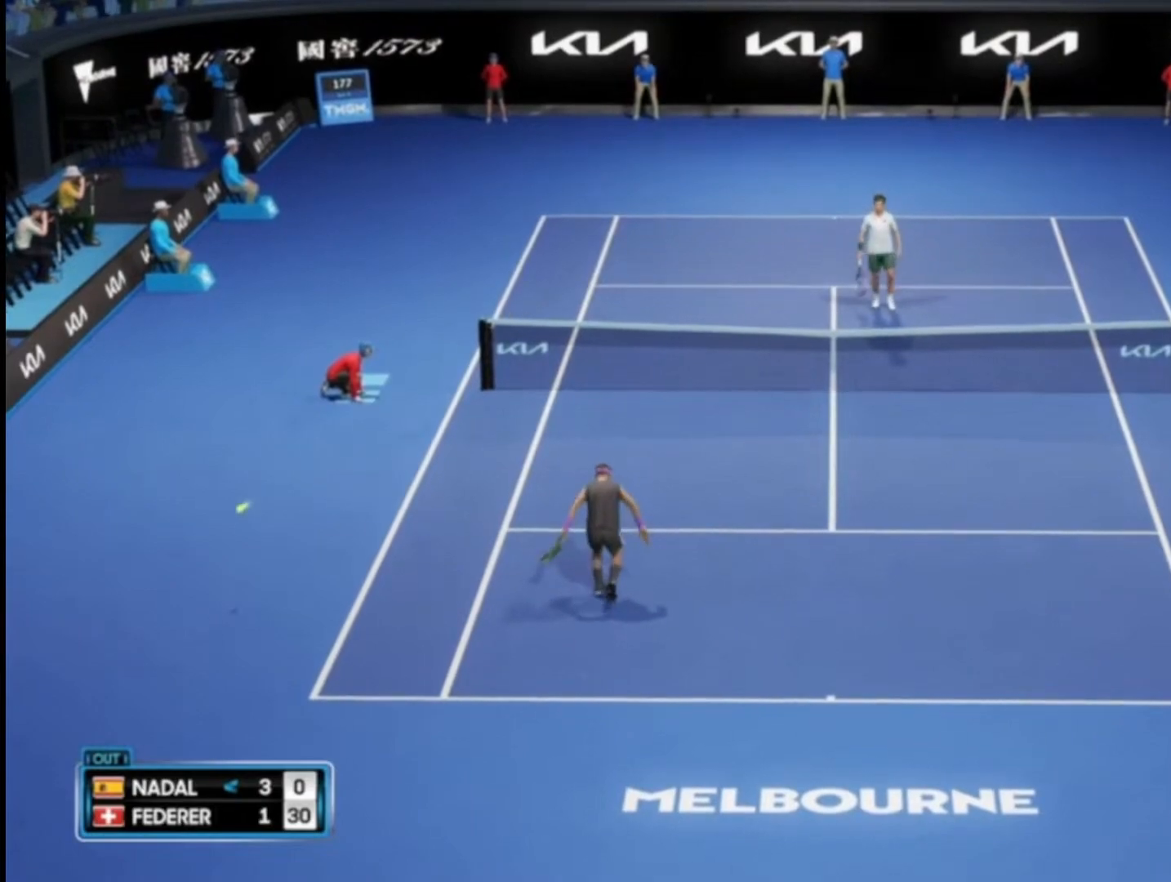
{"buttons": ["CROSS"], "left_stick": "center", "right_stick": "center", "events": [[117, "CROSS", "down"], [284, "CROSS", "up"], [384, "CROSS", "down"]]}
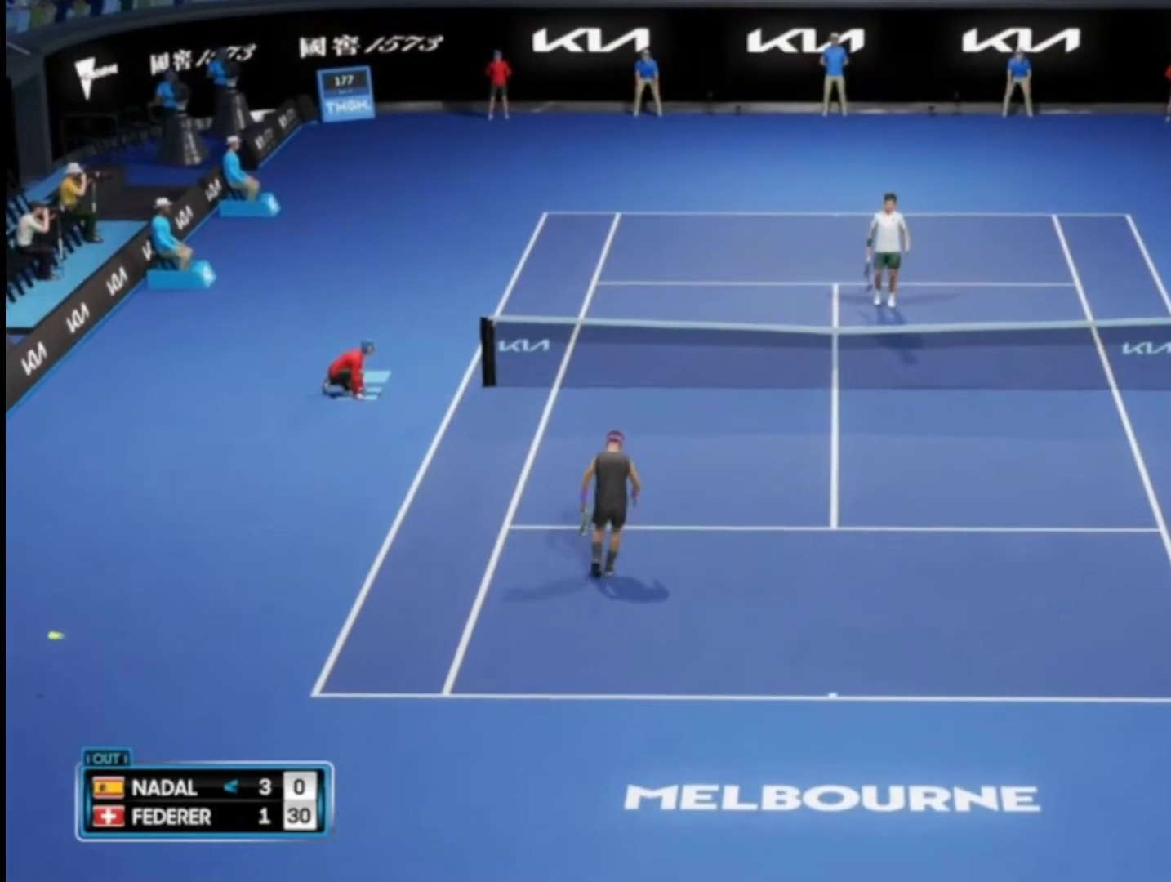
{"buttons": [], "left_stick": "center", "right_stick": "center", "events": [[17, "CROSS", "up"], [117, "CROSS", "down"], [251, "CROSS", "up"], [351, "CROSS", "down"], [484, "CROSS", "up"]]}
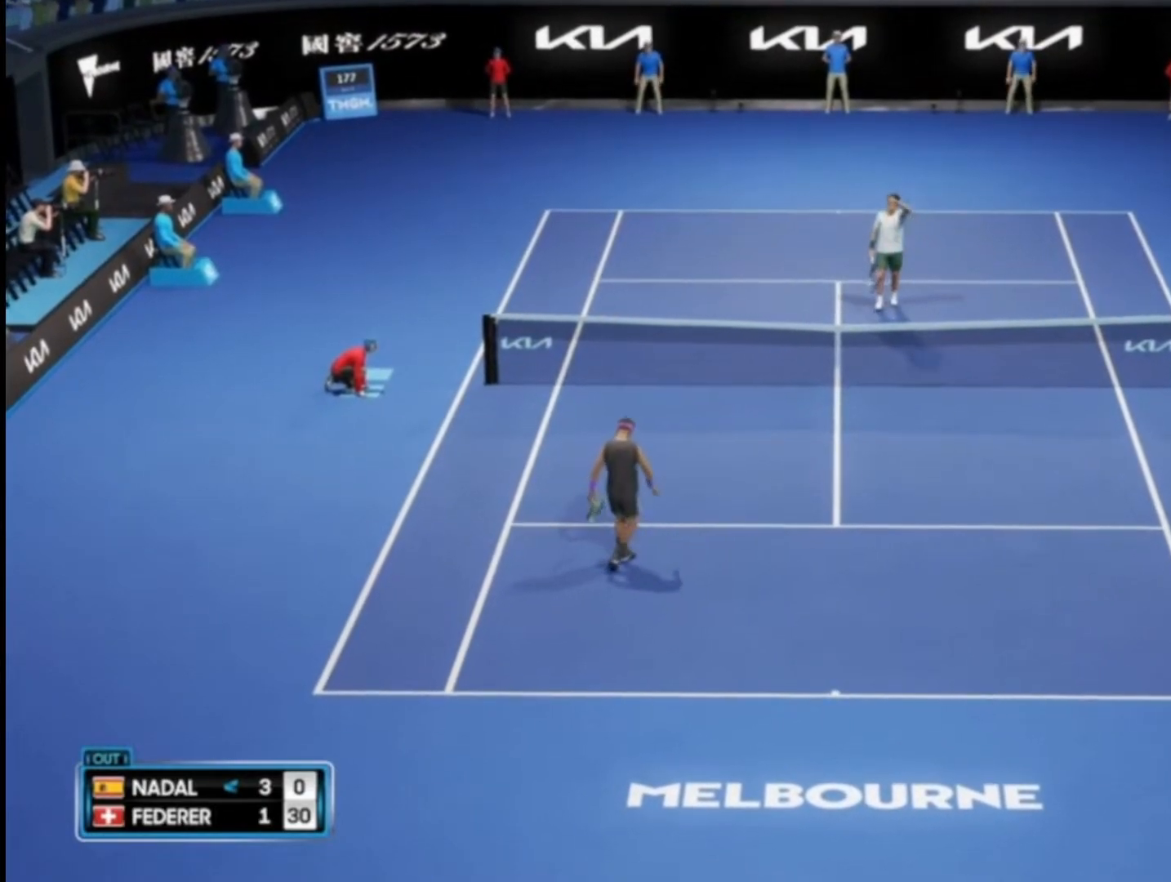
{"buttons": ["CROSS"], "left_stick": "center", "right_stick": "center", "events": [[50, "CROSS", "down"], [183, "CROSS", "up"], [283, "CROSS", "down"], [417, "CROSS", "up"], [484, "CROSS", "down"]]}
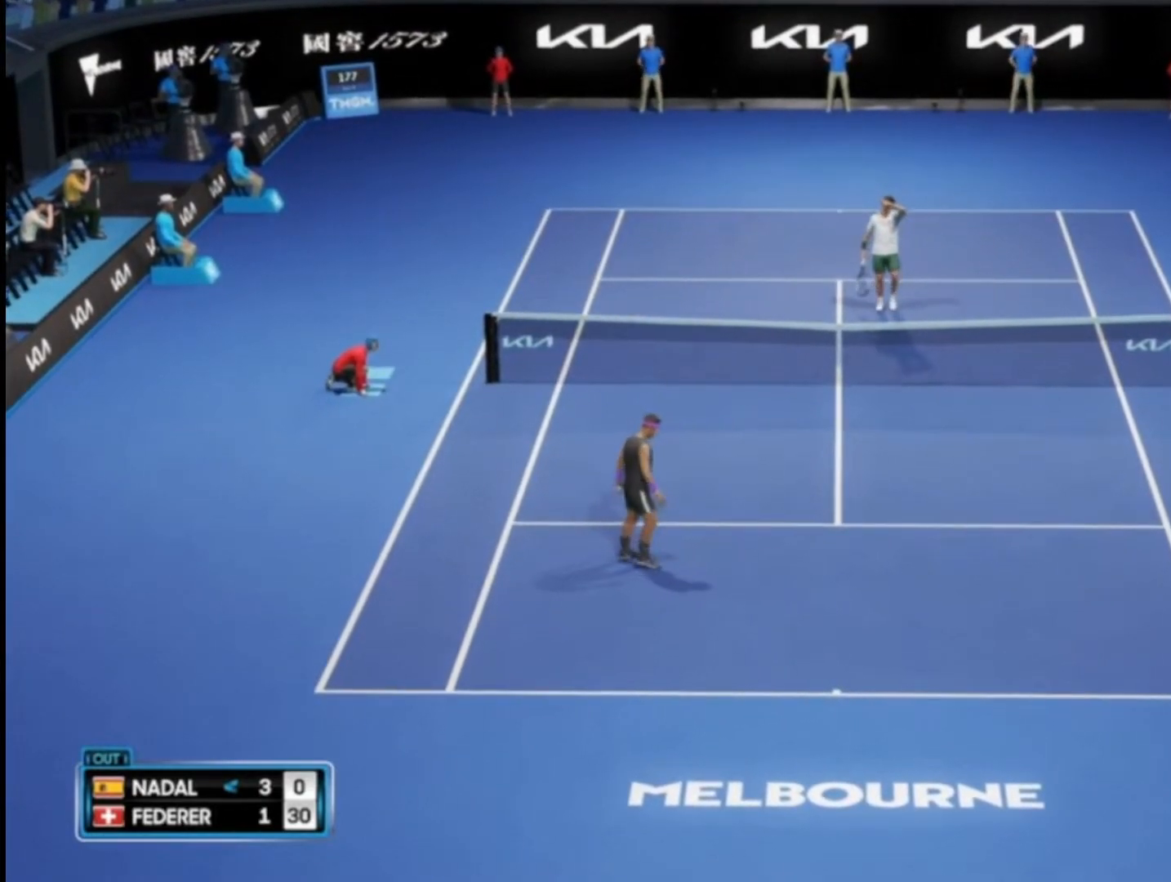
{"buttons": ["CROSS"], "left_stick": "center", "right_stick": "center", "events": [[117, "CROSS", "up"], [217, "CROSS", "down"], [317, "CROSS", "up"], [417, "CROSS", "down"]]}
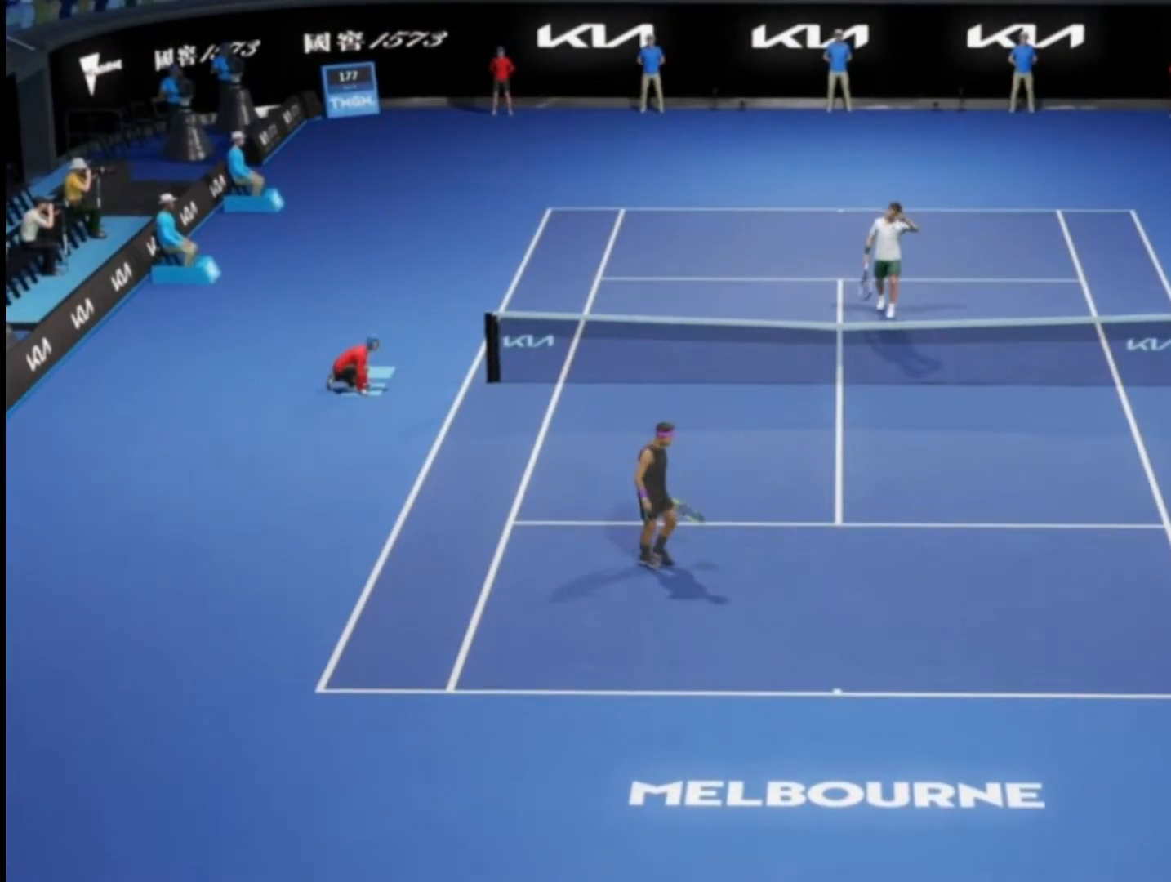
{"buttons": ["CROSS"], "left_stick": "center", "right_stick": "center", "events": [[17, "CROSS", "up"], [117, "CROSS", "down"], [183, "CROSS", "up"], [284, "CROSS", "down"], [384, "CROSS", "up"], [484, "CROSS", "down"]]}
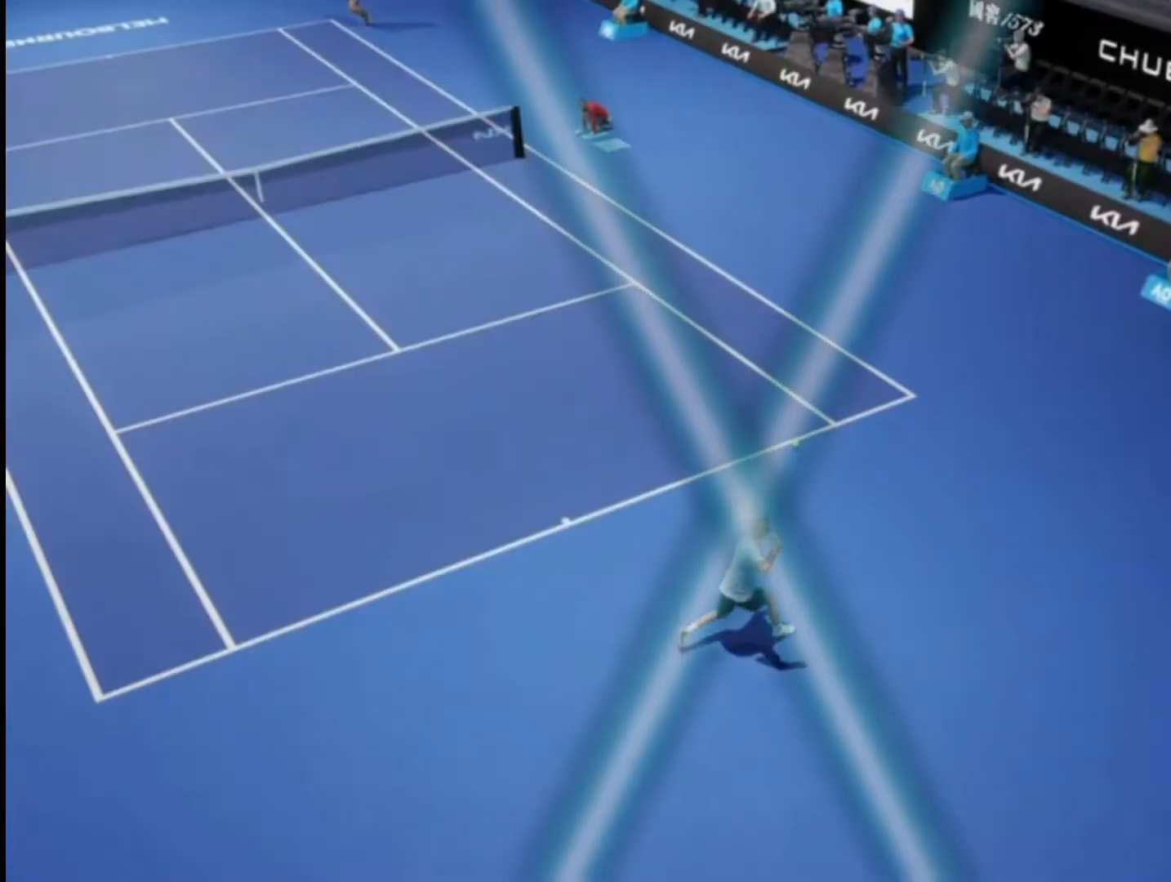
{"buttons": [], "left_stick": "center", "right_stick": "center", "events": [[50, "CROSS", "up"], [117, "CROSS", "down"], [217, "CROSS", "up"], [384, "CROSS", "down"], [484, "CROSS", "up"]]}
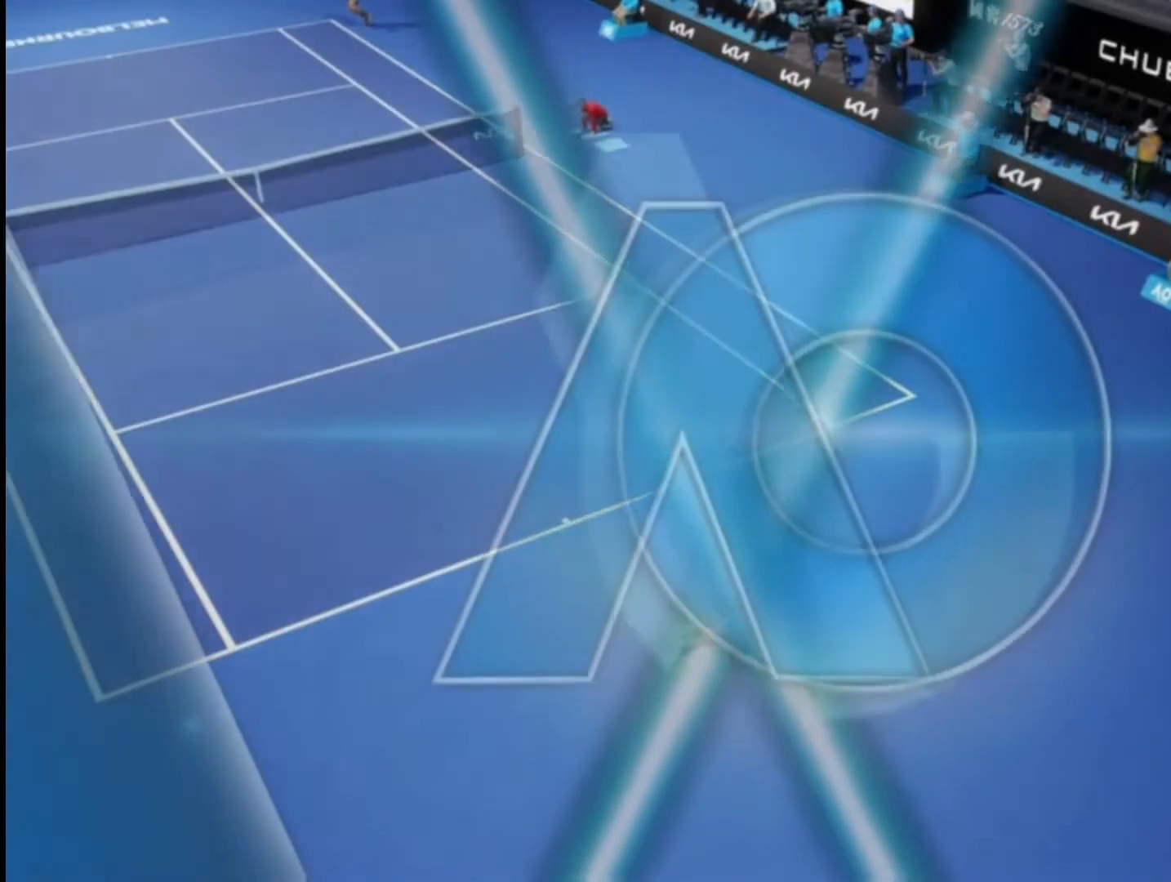
{"buttons": [], "left_stick": "center", "right_stick": "down", "events": [[83, "CROSS", "down"], [183, "CROSS", "up"], [183, "right_stick", "down"]]}
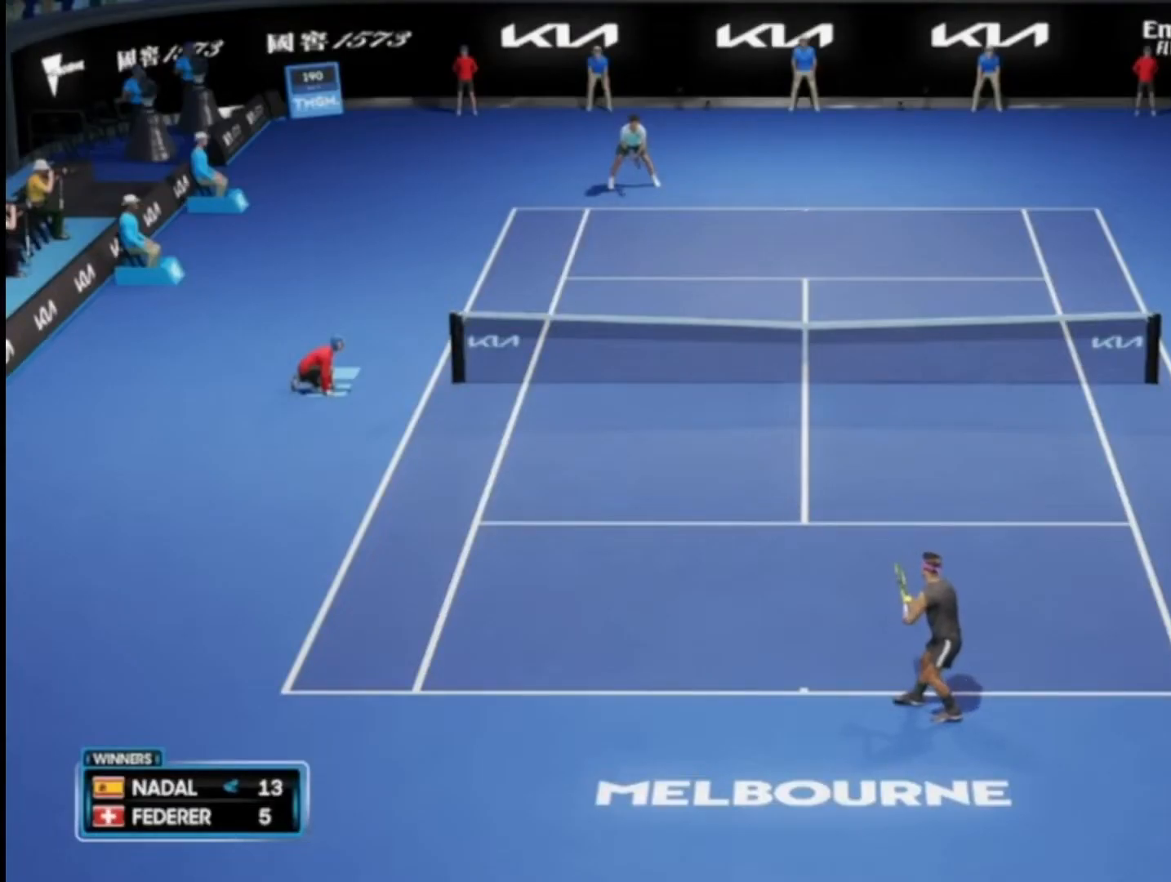
{"buttons": [], "left_stick": "center", "right_stick": "down", "events": []}
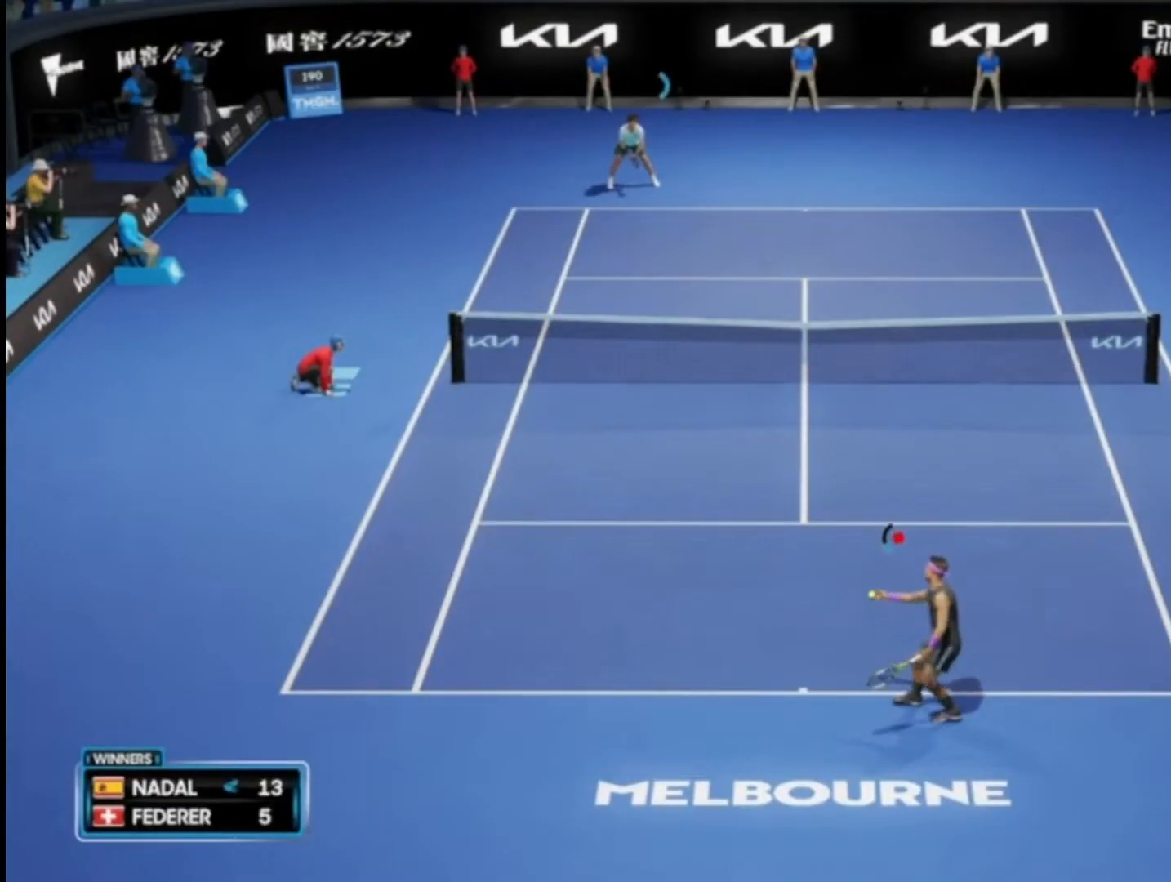
{"buttons": [], "left_stick": "center", "right_stick": "center", "events": [[117, "right_stick", "center"], [250, "right_stick", "up"], [350, "right_stick", "center"]]}
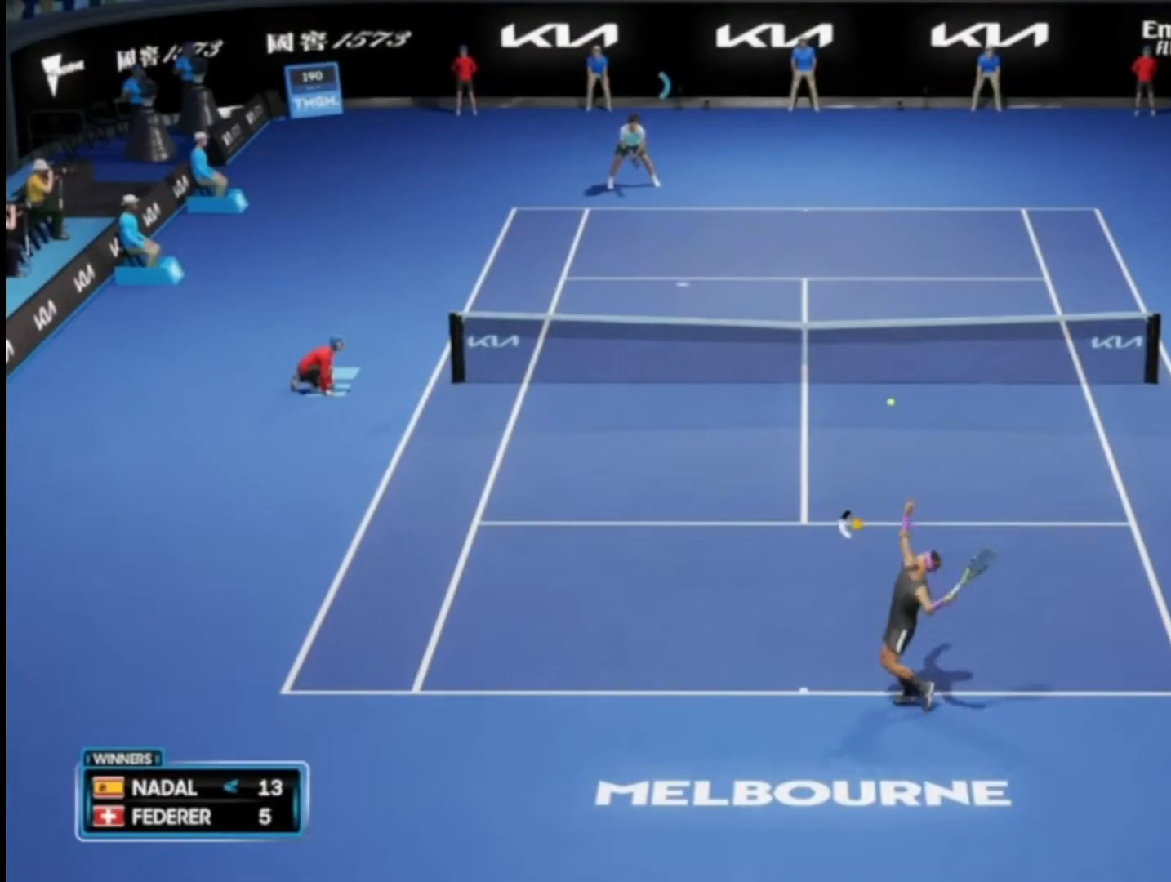
{"buttons": [], "left_stick": "center", "right_stick": "center", "events": []}
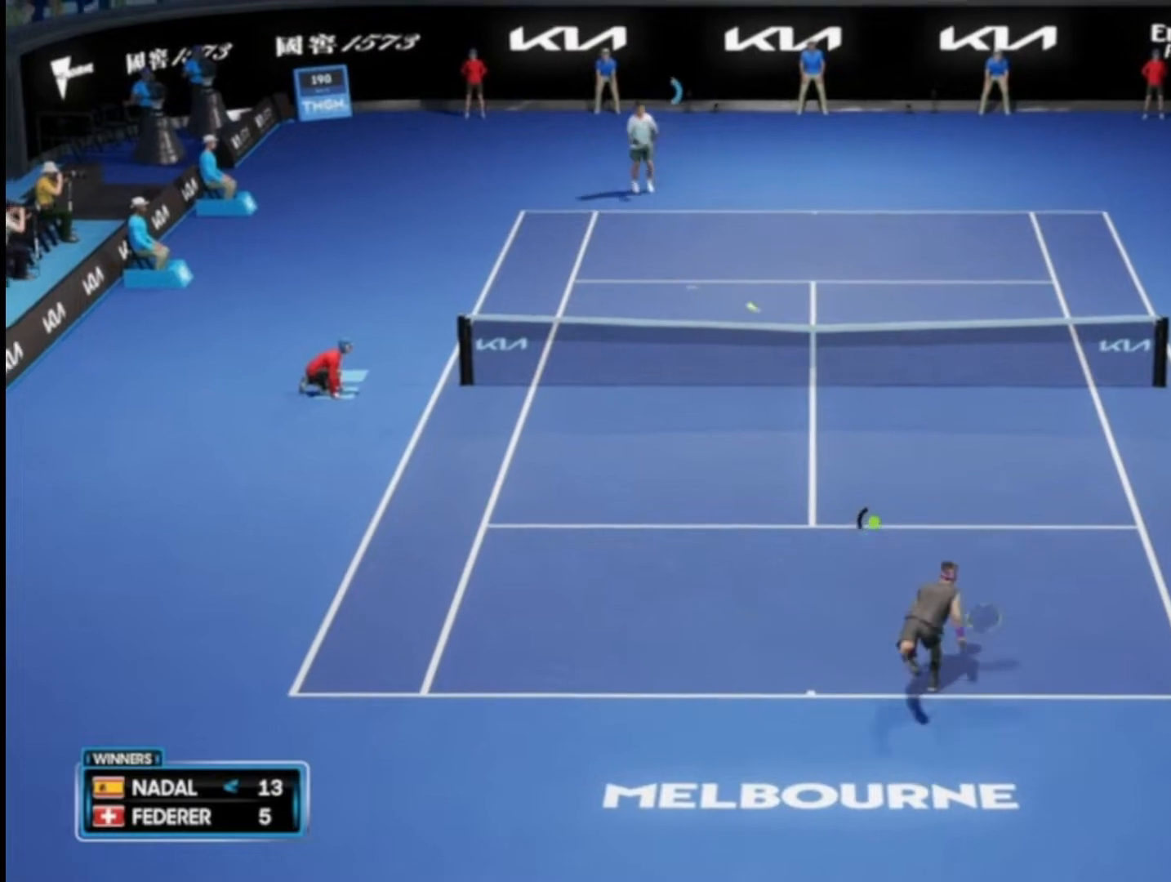
{"buttons": [], "left_stick": "down", "right_stick": "center", "events": [[83, "left_stick", "down"]]}
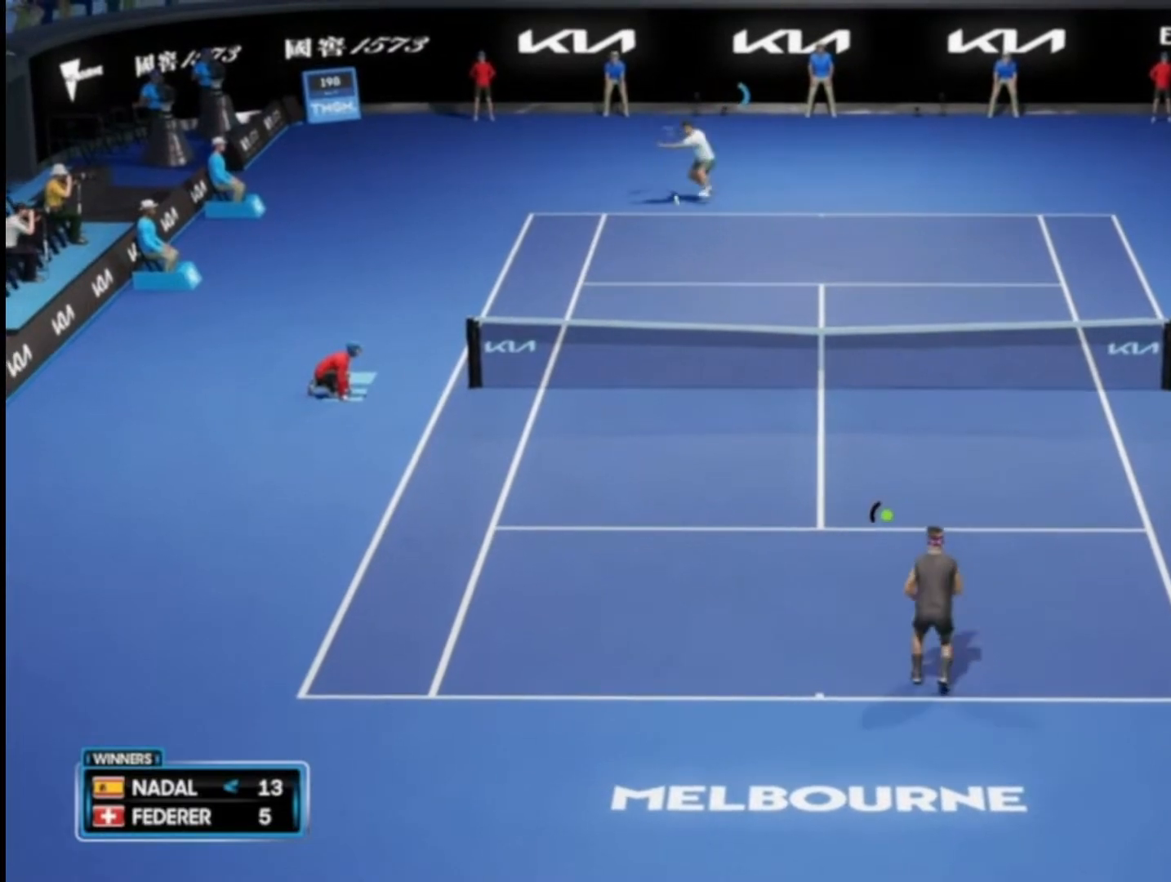
{"buttons": ["CIRCLE", "R2"], "left_stick": "right", "right_stick": "center", "events": [[217, "R2", "down"], [251, "CIRCLE", "down"], [284, "left_stick", "right"]]}
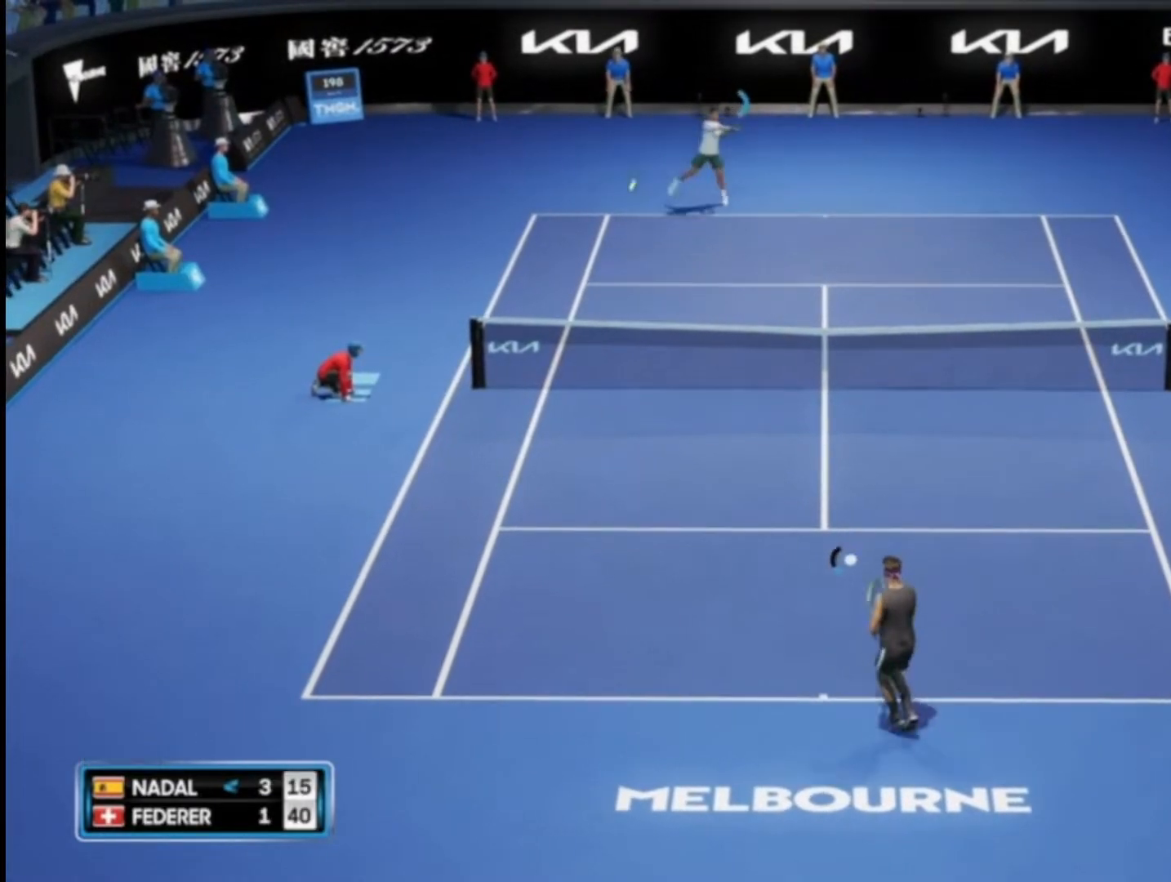
{"buttons": ["CIRCLE", "R2"], "left_stick": "right", "right_stick": "center", "events": []}
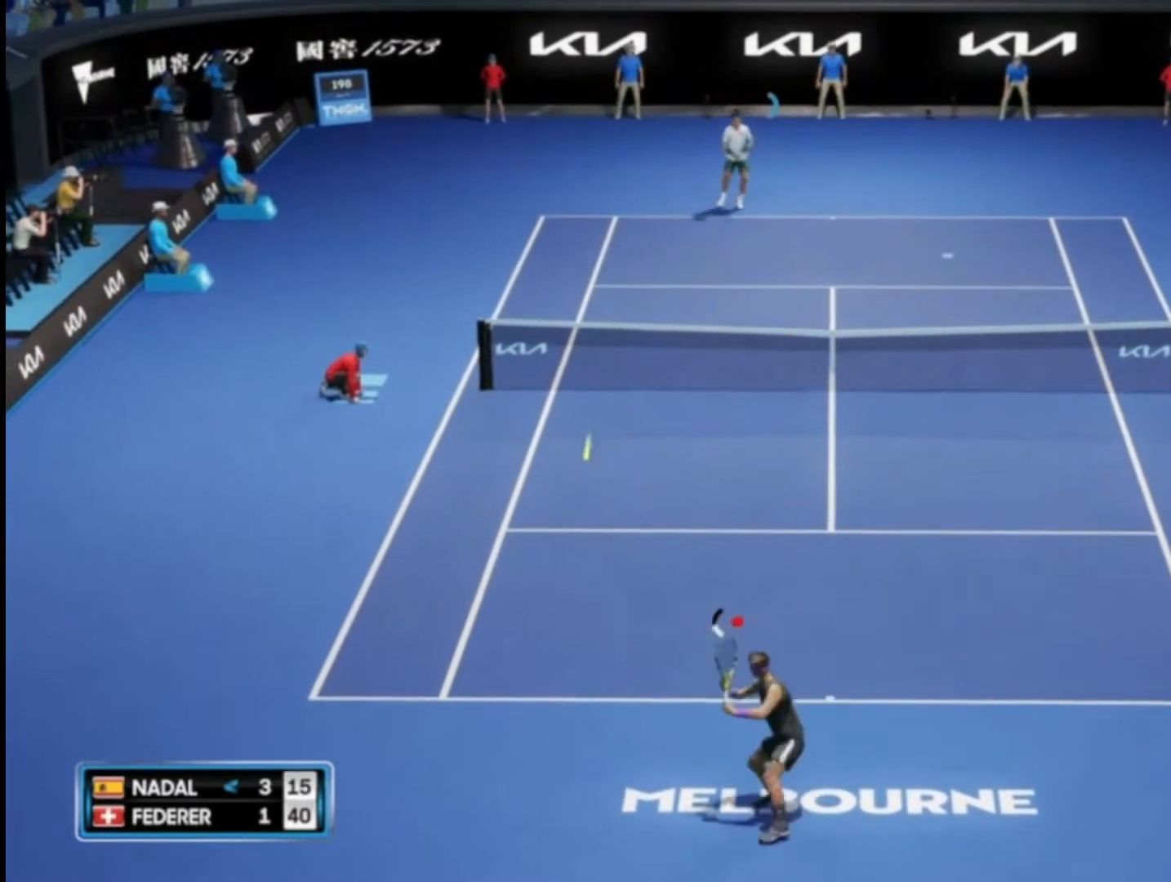
{"buttons": [], "left_stick": "left", "right_stick": "center", "events": [[117, "CIRCLE", "up"], [151, "R2", "up"], [151, "left_stick", "left"]]}
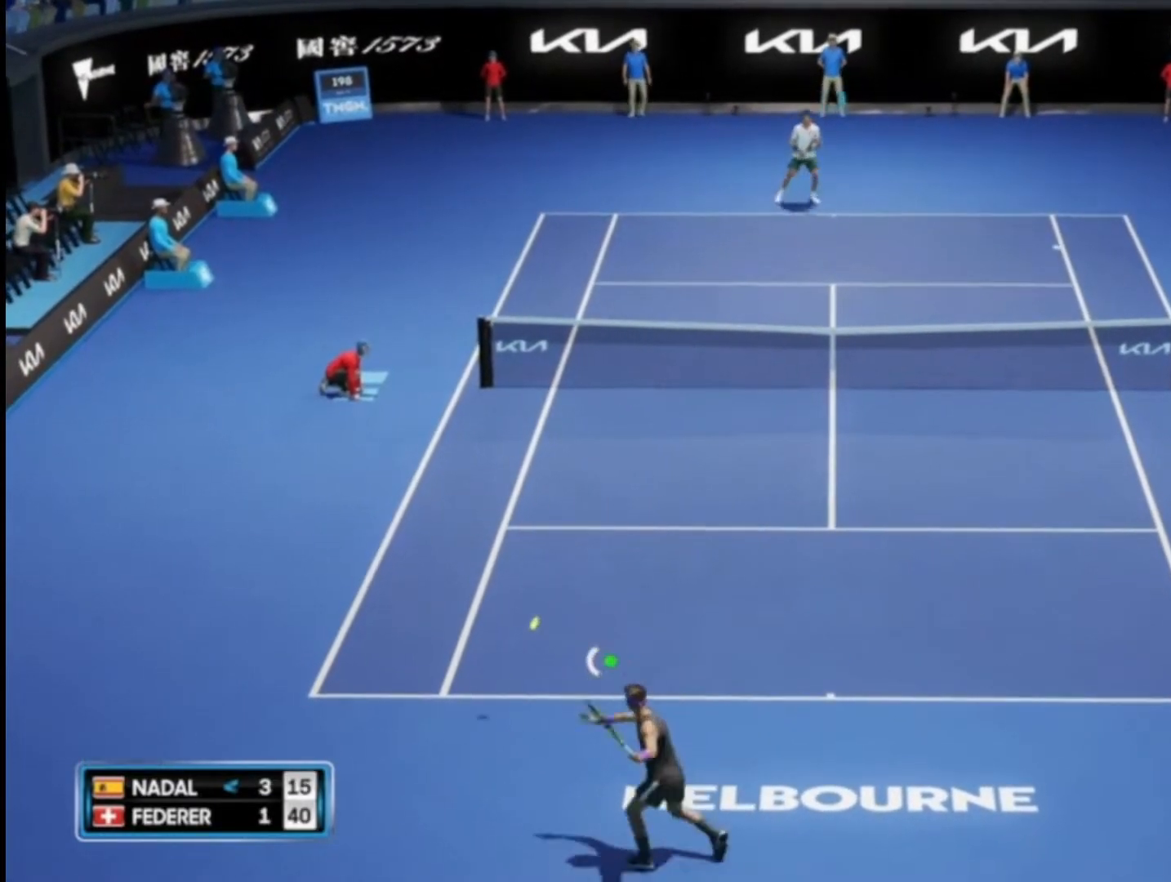
{"buttons": [], "left_stick": "down-right", "right_stick": "center", "events": [[50, "left_stick", "down"], [183, "left_stick", "down-right"]]}
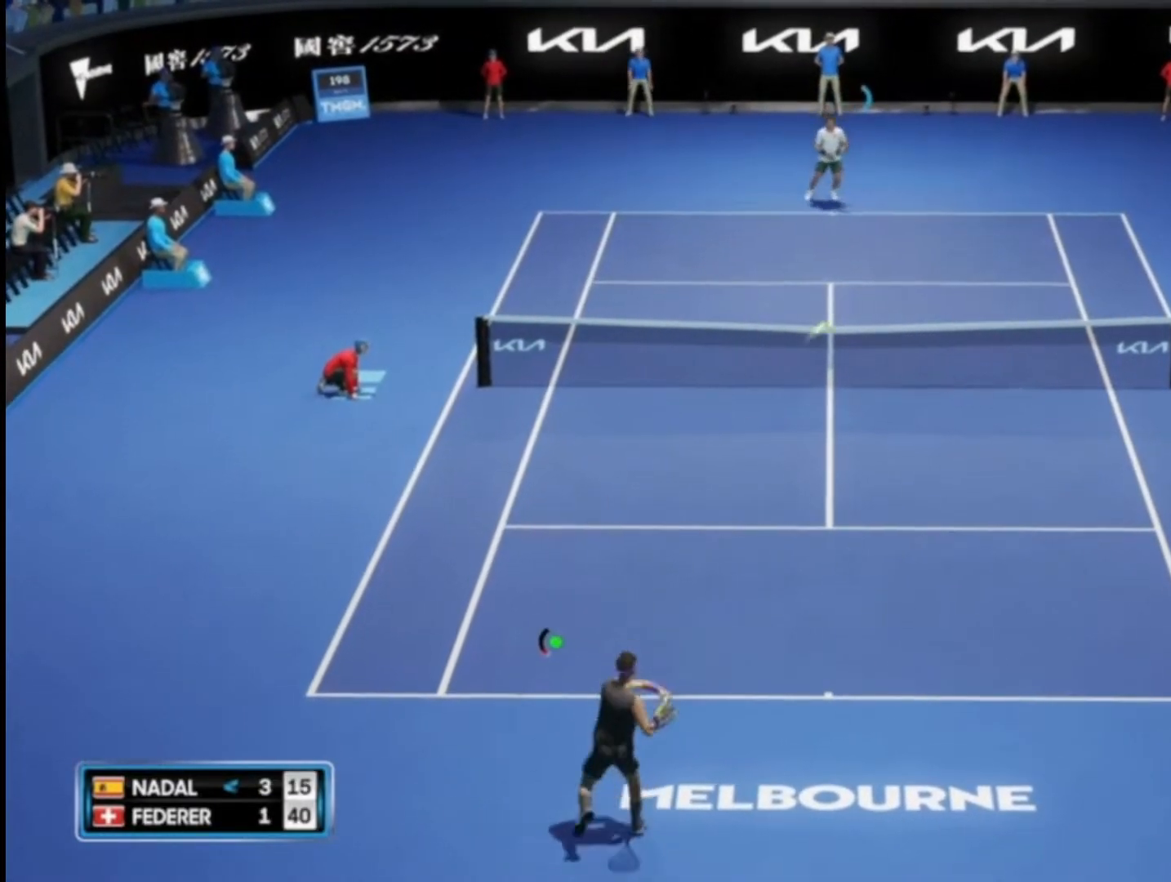
{"buttons": [], "left_stick": "up-right", "right_stick": "center", "events": [[351, "left_stick", "right"], [484, "left_stick", "up-right"]]}
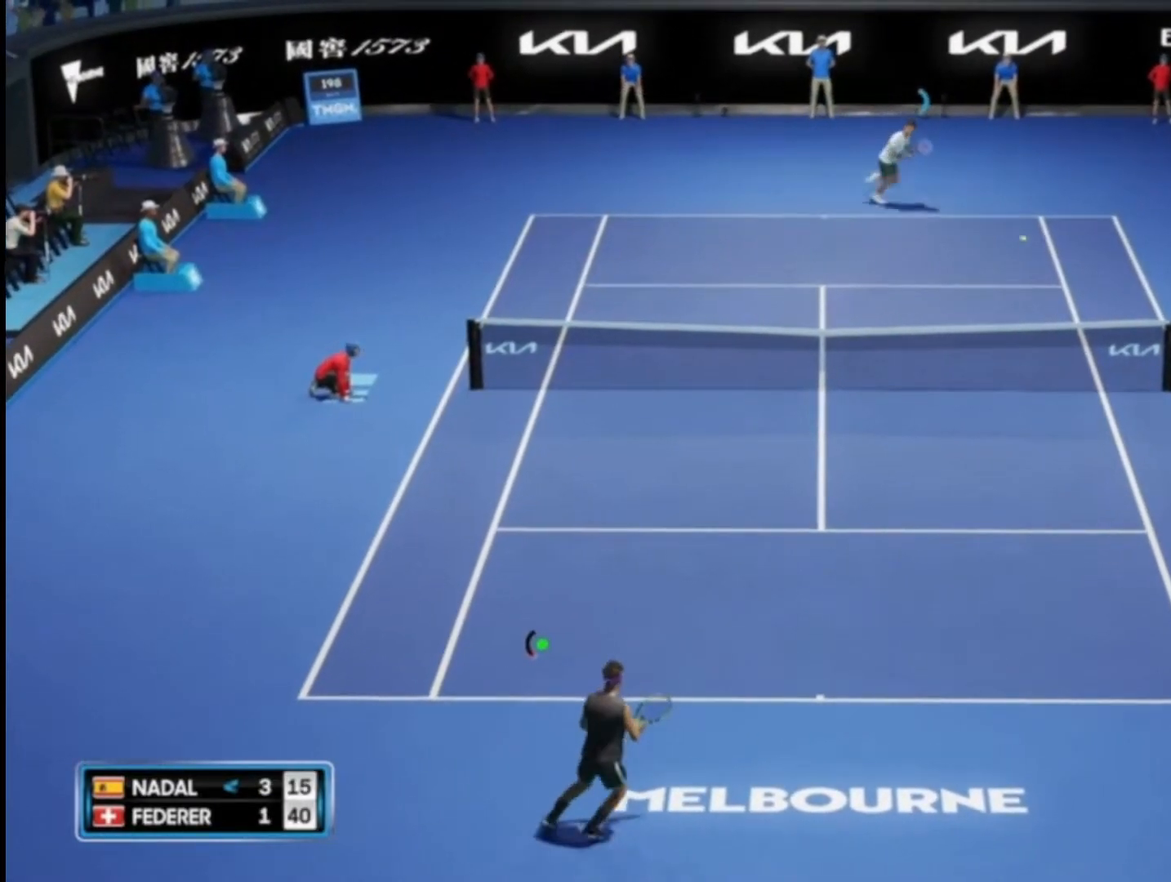
{"buttons": [], "left_stick": "up", "right_stick": "center", "events": [[117, "left_stick", "up"]]}
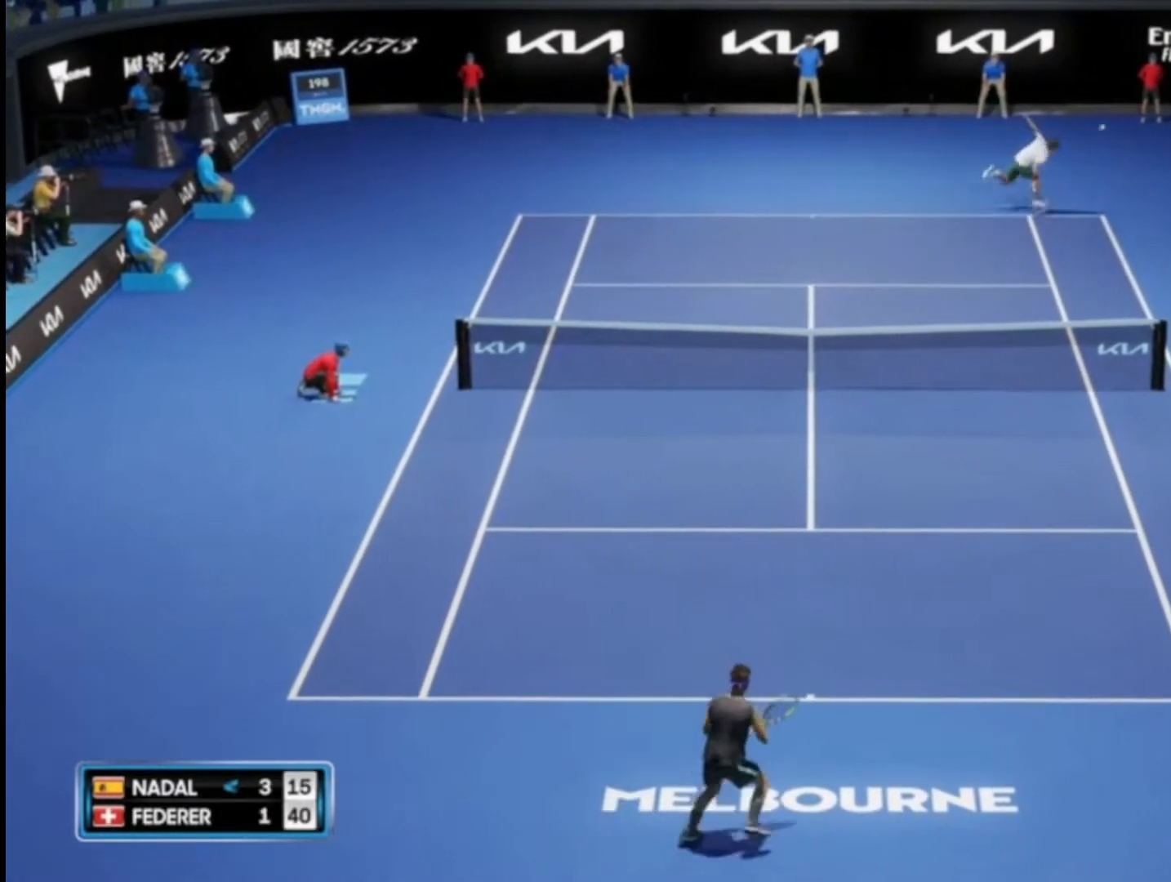
{"buttons": [], "left_stick": "center", "right_stick": "center", "events": [[17, "CROSS", "down"], [117, "left_stick", "center"], [184, "CROSS", "up"], [251, "CROSS", "down"], [417, "CROSS", "up"]]}
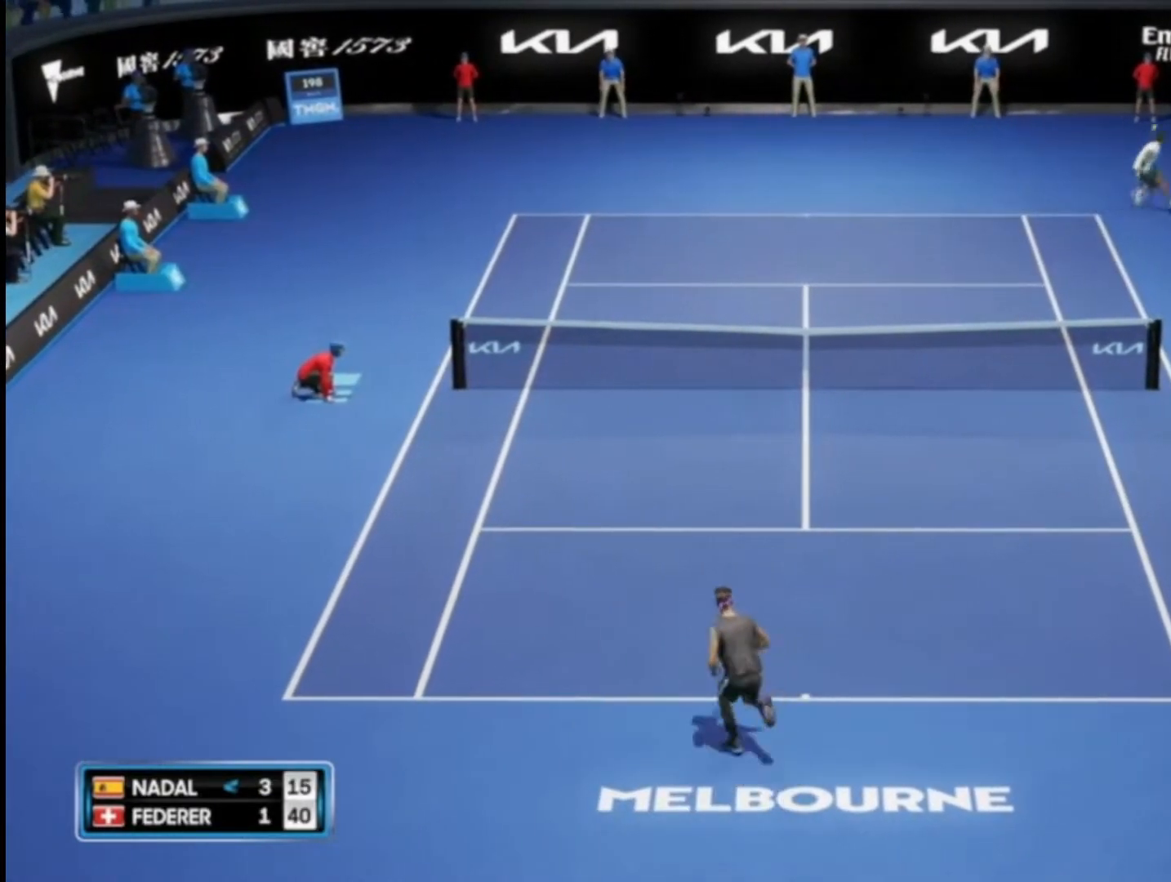
{"buttons": ["CROSS"], "left_stick": "center", "right_stick": "center", "events": [[17, "CROSS", "down"], [150, "CROSS", "up"], [250, "CROSS", "down"], [384, "CROSS", "up"], [484, "CROSS", "down"]]}
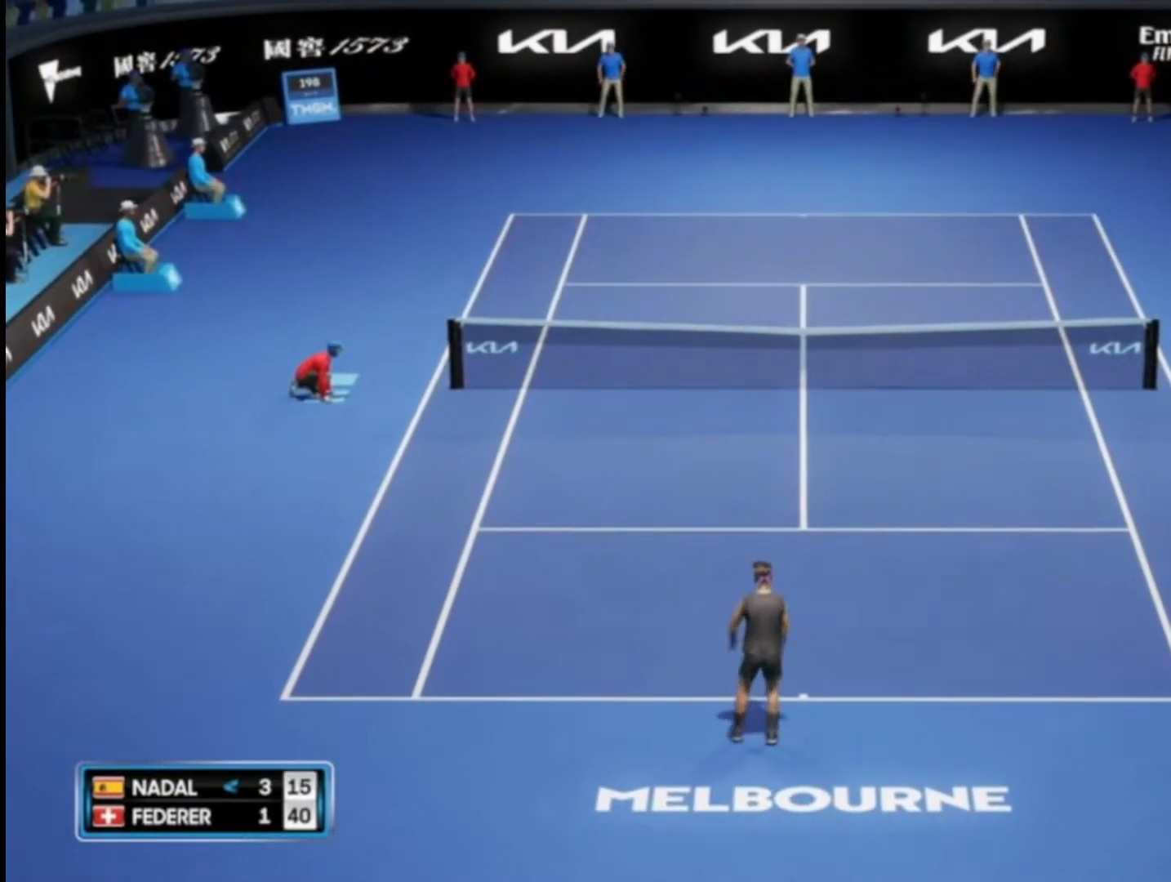
{"buttons": ["CROSS"], "left_stick": "center", "right_stick": "center", "events": [[117, "CROSS", "up"], [184, "CROSS", "down"], [317, "CROSS", "up"], [384, "CROSS", "down"]]}
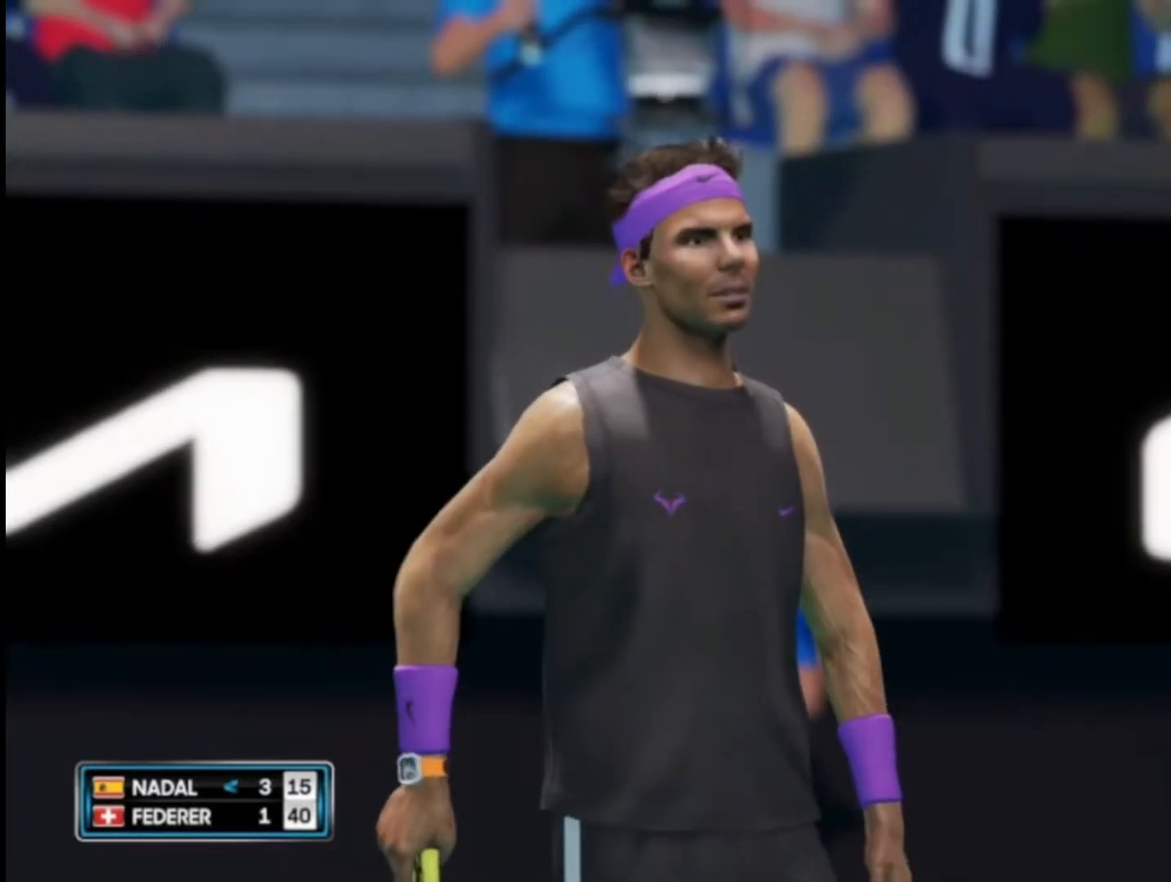
{"buttons": ["CROSS"], "left_stick": "center", "right_stick": "center", "events": [[17, "CROSS", "up"], [117, "CROSS", "down"], [250, "CROSS", "up"], [350, "CROSS", "down"], [434, "CROSS", "up"], [500, "CROSS", "down"]]}
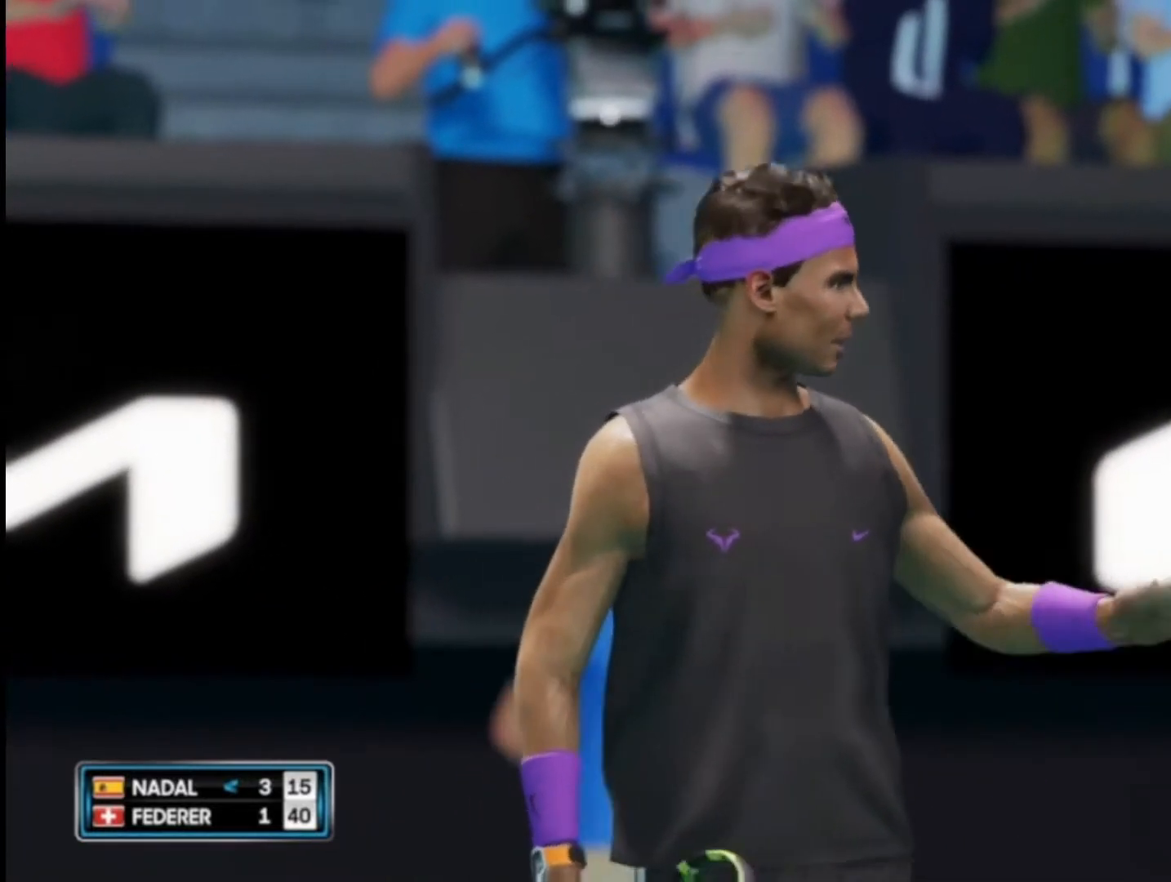
{"buttons": ["CROSS"], "left_stick": "center", "right_stick": "center", "events": [[134, "CROSS", "up"], [201, "CROSS", "down"], [334, "CROSS", "up"], [401, "CROSS", "down"]]}
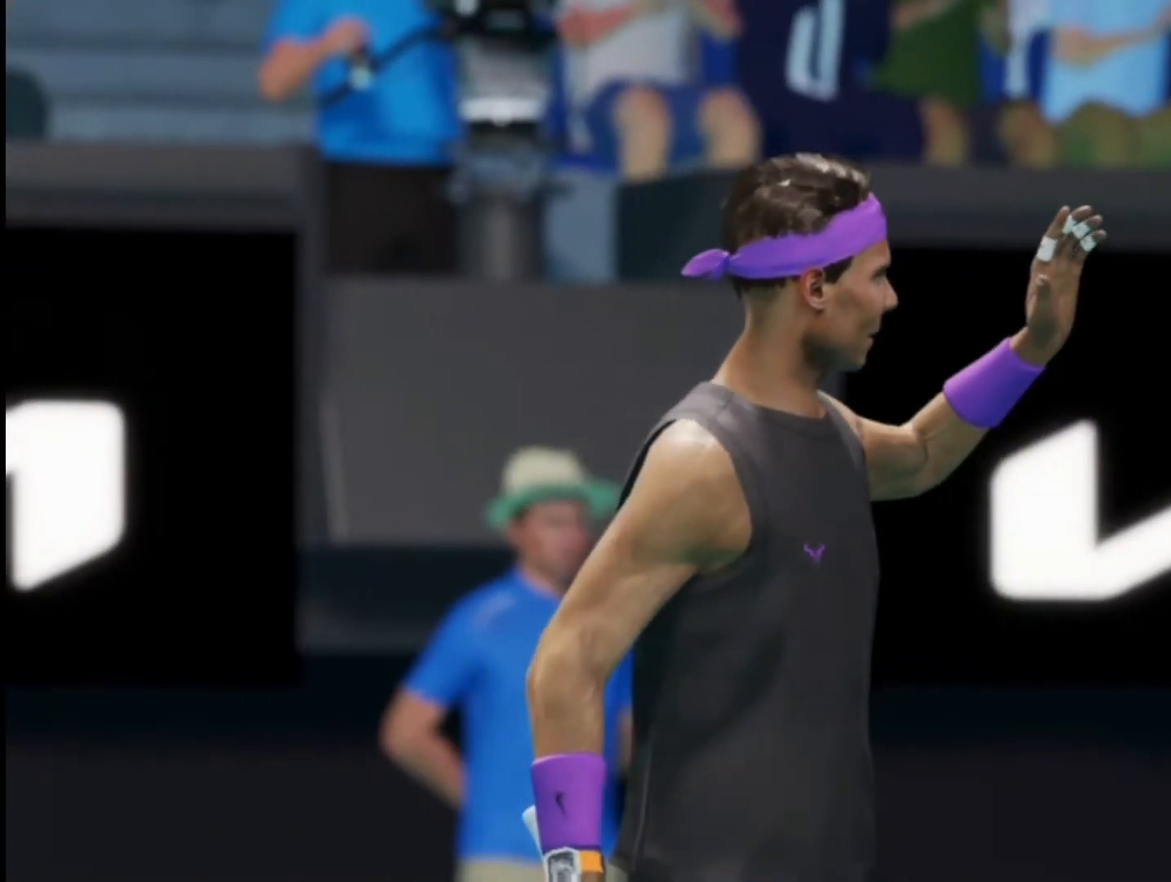
{"buttons": ["CROSS"], "left_stick": "center", "right_stick": "center", "events": [[17, "CROSS", "up"], [84, "CROSS", "down"], [217, "CROSS", "up"], [284, "CROSS", "down"], [384, "CROSS", "up"], [484, "CROSS", "down"]]}
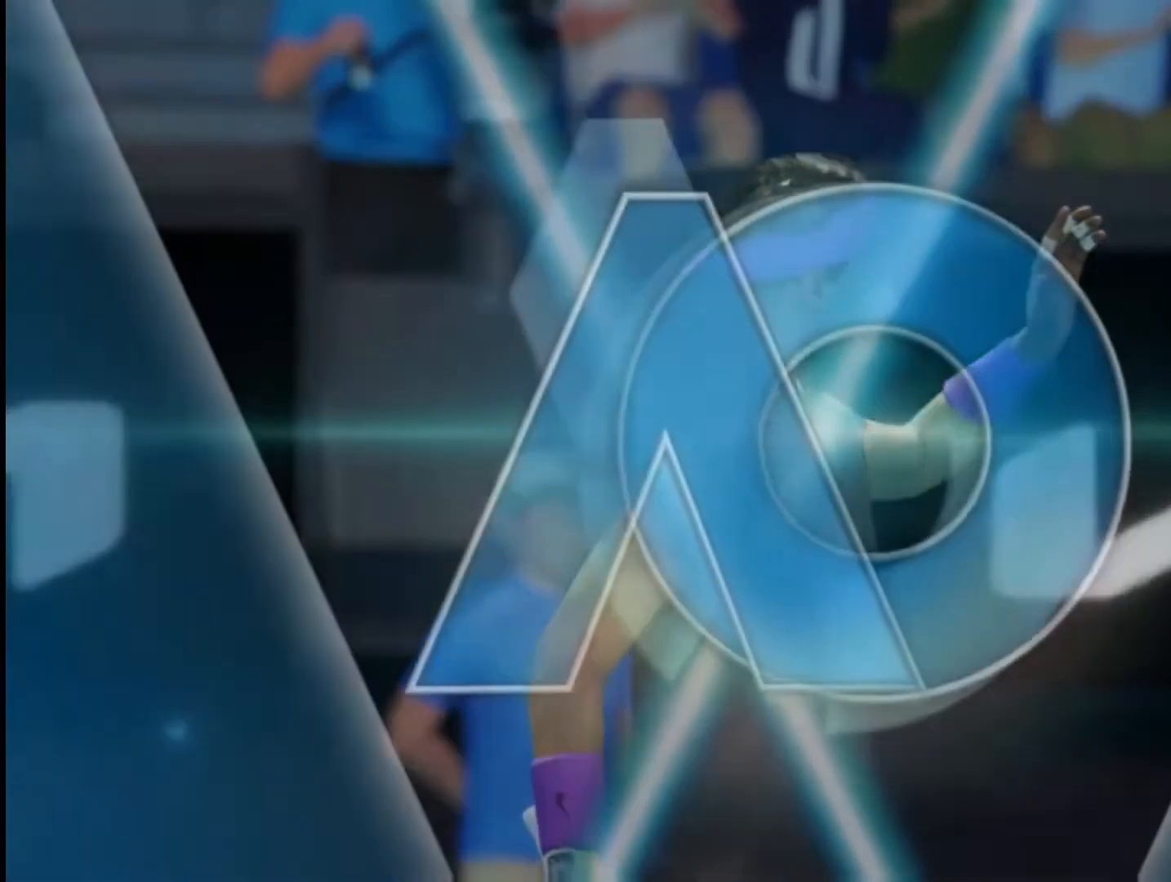
{"buttons": [], "left_stick": "center", "right_stick": "down", "events": [[50, "CROSS", "up"], [116, "CROSS", "down"], [217, "CROSS", "up"], [383, "right_stick", "down"]]}
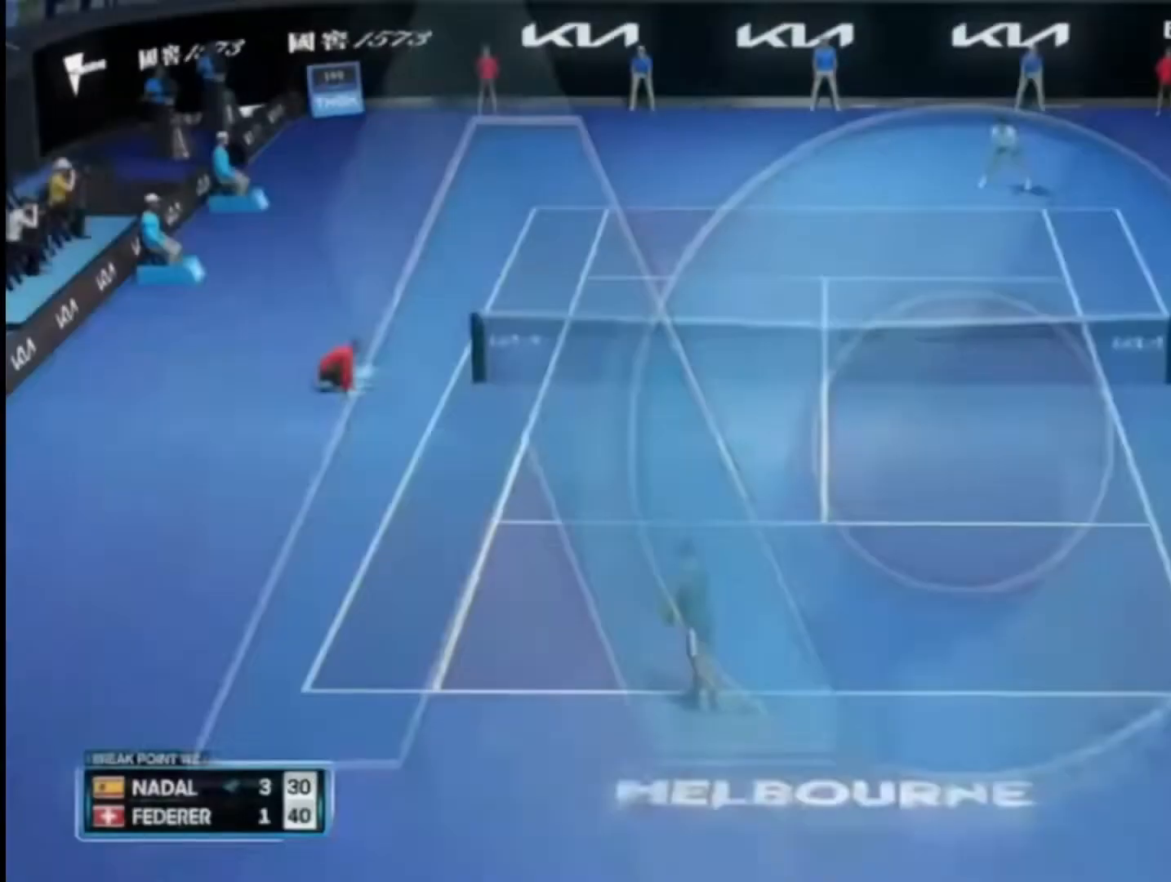
{"buttons": ["R2"], "left_stick": "center", "right_stick": "center", "events": [[150, "R2", "down"], [150, "right_stick", "center"]]}